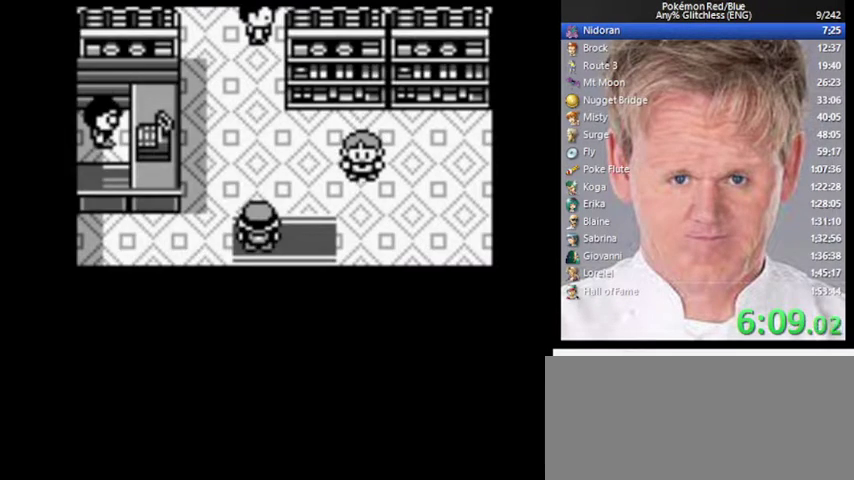
Gameplay with a controller (Nintendo layout); each line is a JSON object with the inputs held at the frame after it. "events" lists button and stick changes between this image and that frame as [ms after this image, input, new state], when the widget could be followed in between. Not read: DPAD_RIGHT DPAD_UP L3 R3.
{"buttons": ["DPAD_LEFT"], "events": [[333, "DPAD_LEFT", "down"]]}
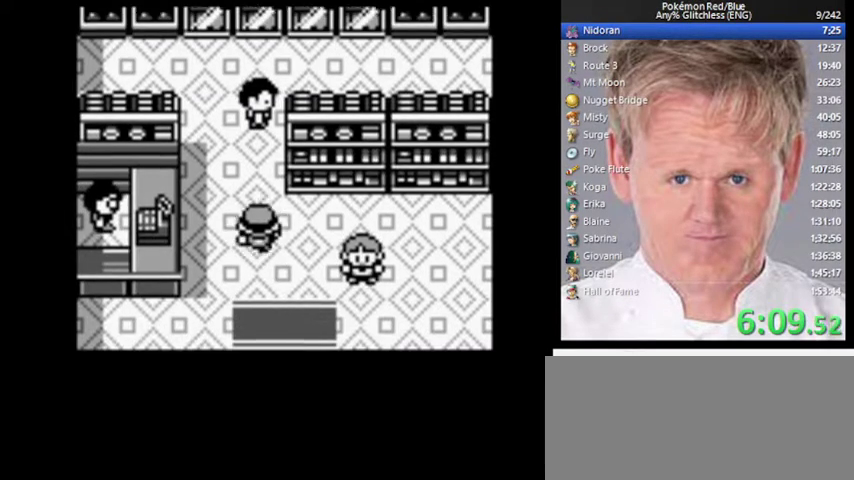
{"buttons": [], "events": [[367, "A", "down"], [433, "DPAD_LEFT", "up"], [500, "A", "up"]]}
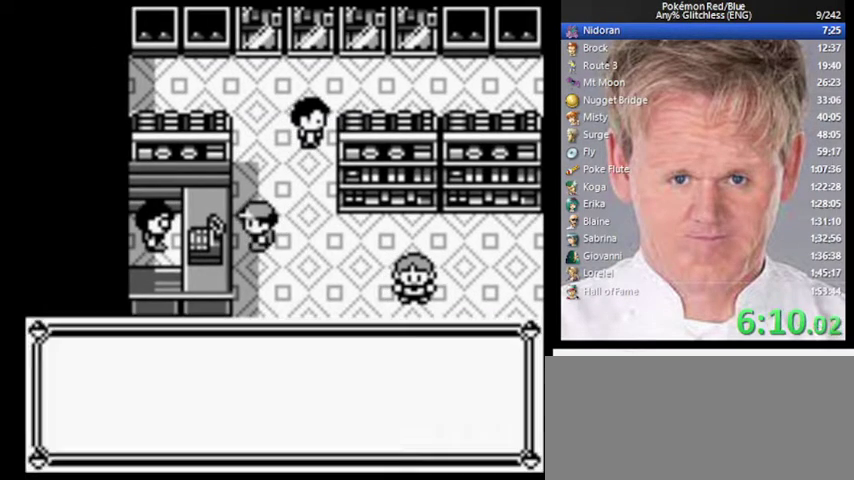
{"buttons": [], "events": []}
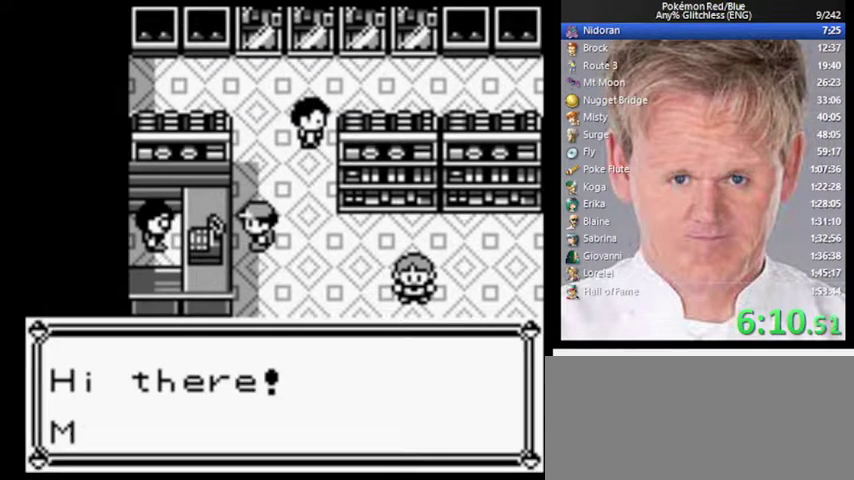
{"buttons": ["A"], "events": [[333, "A", "down"]]}
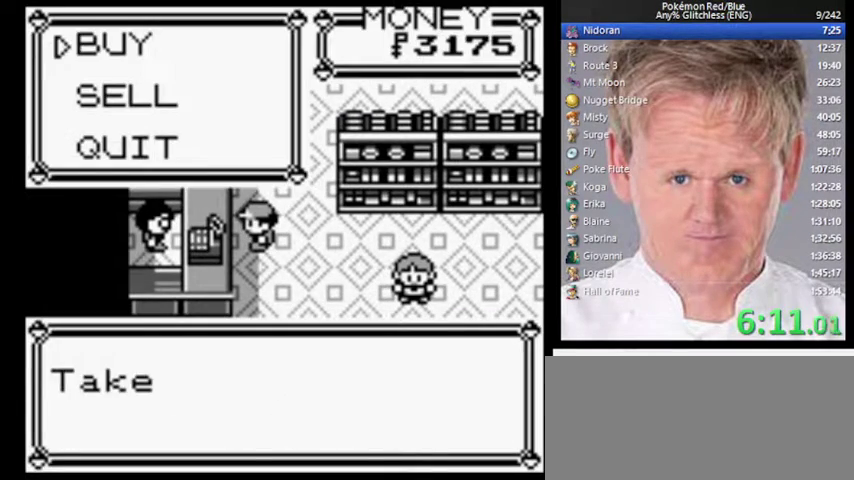
{"buttons": ["A"], "events": []}
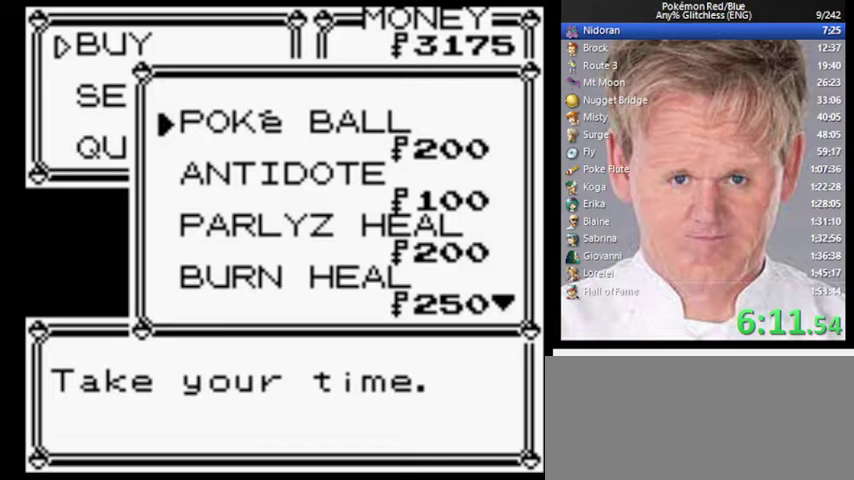
{"buttons": ["A"], "events": []}
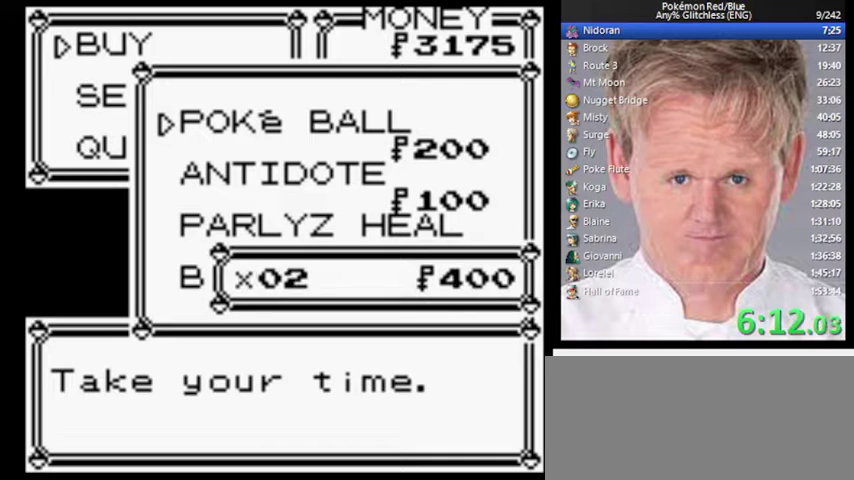
{"buttons": [], "events": [[133, "A", "up"], [400, "A", "down"], [500, "A", "up"]]}
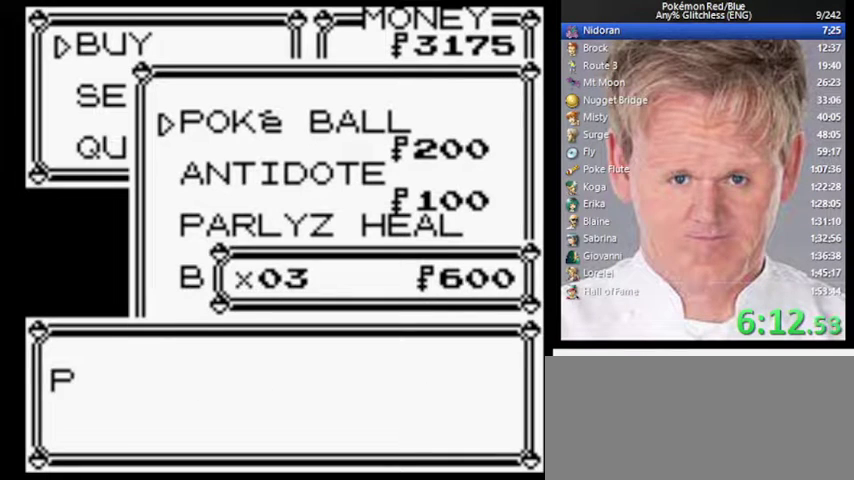
{"buttons": [], "events": [[333, "A", "down"], [433, "A", "up"]]}
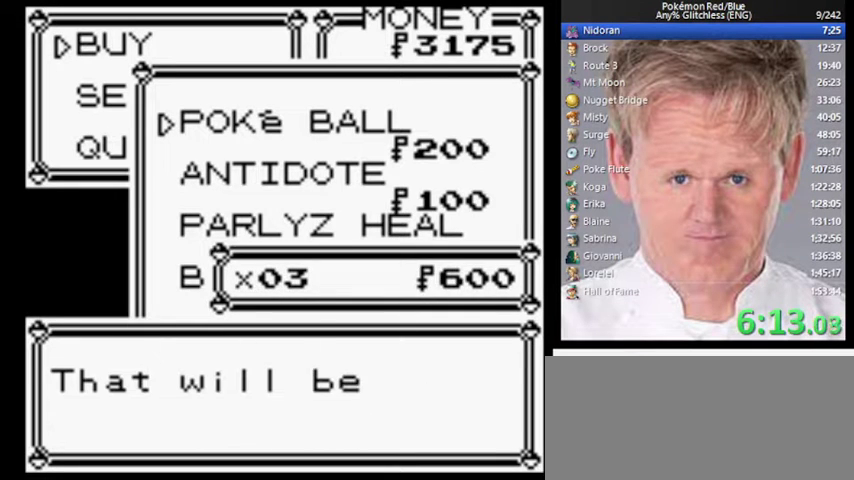
{"buttons": ["A"], "events": [[333, "A", "down"]]}
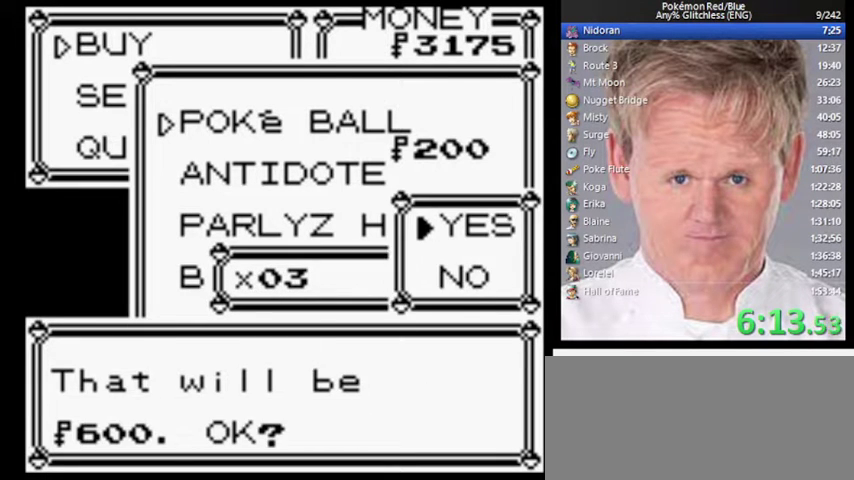
{"buttons": [], "events": [[33, "A", "up"]]}
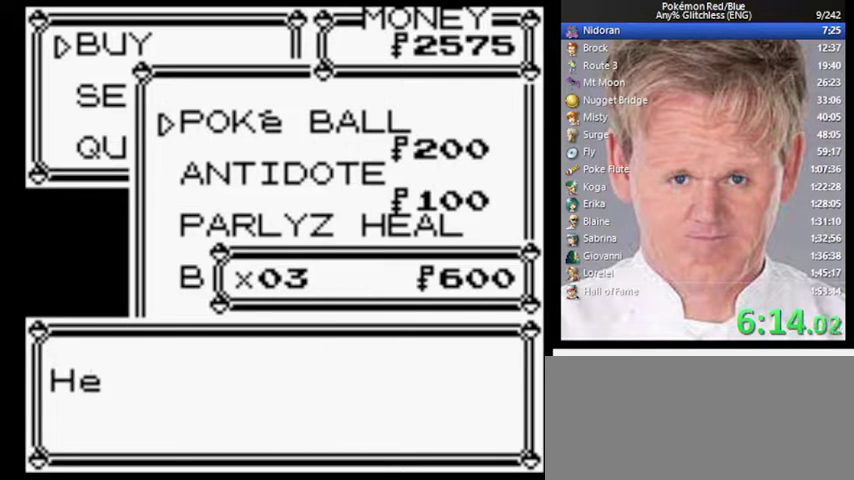
{"buttons": ["B"], "events": [[433, "B", "down"]]}
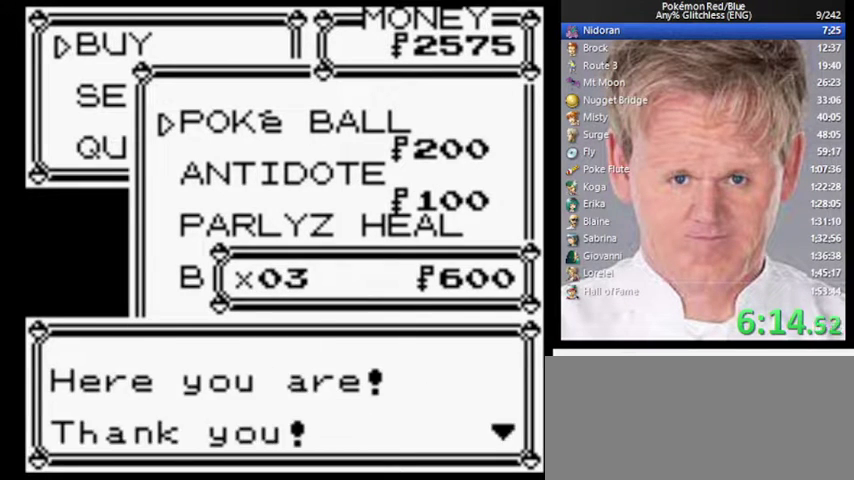
{"buttons": [], "events": [[67, "DPAD_LEFT", "down"], [300, "DPAD_LEFT", "up"], [433, "B", "up"]]}
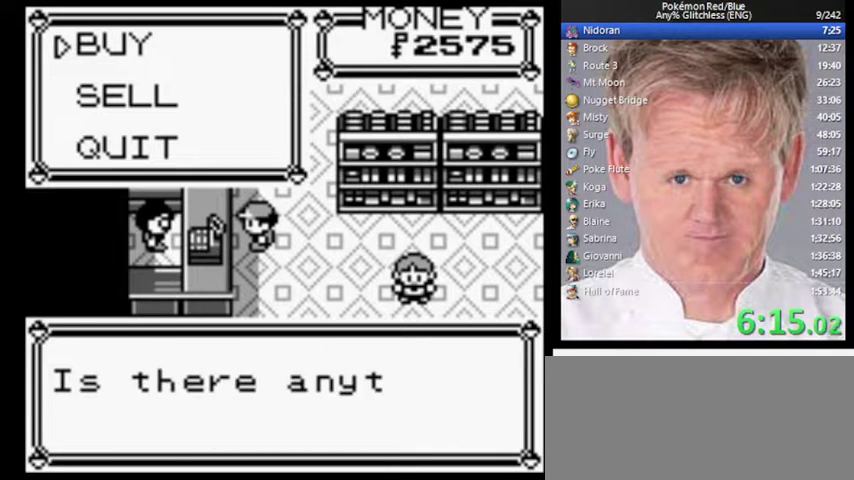
{"buttons": [], "events": [[367, "B", "down"], [467, "B", "up"]]}
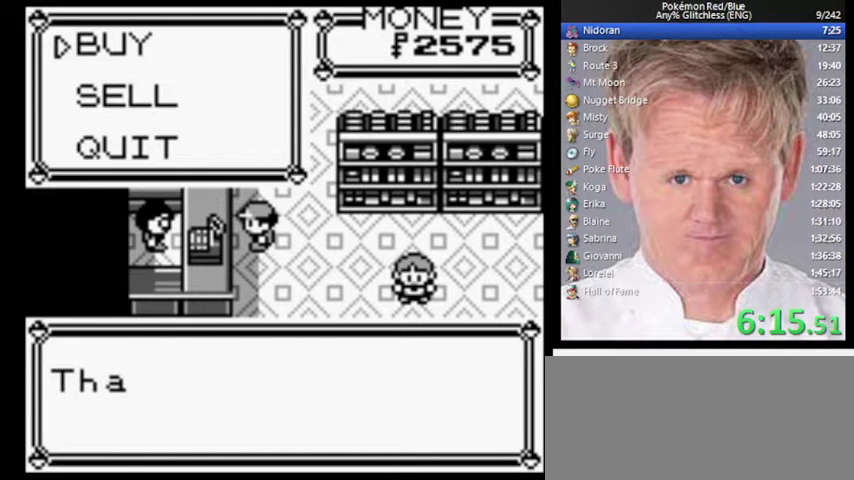
{"buttons": [], "events": [[233, "B", "down"], [367, "B", "up"]]}
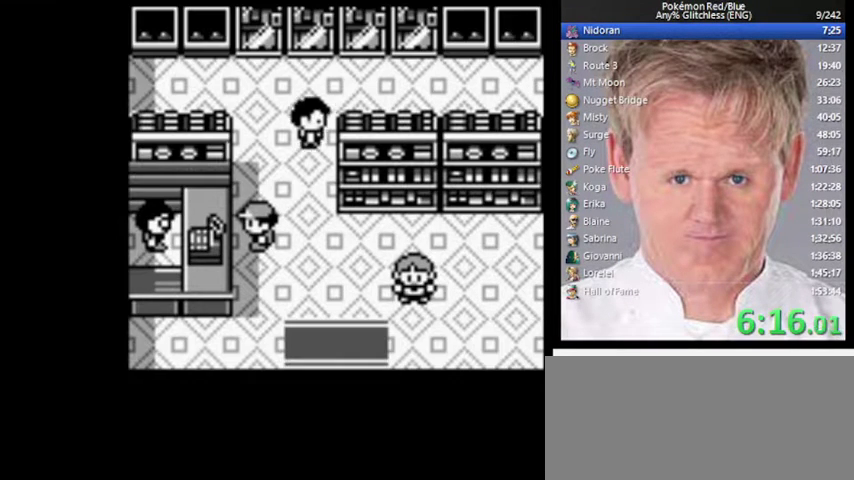
{"buttons": [], "events": []}
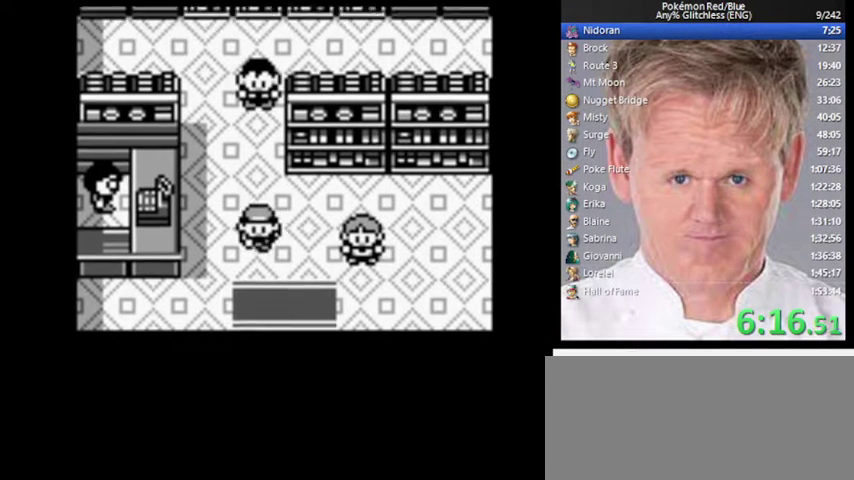
{"buttons": [], "events": []}
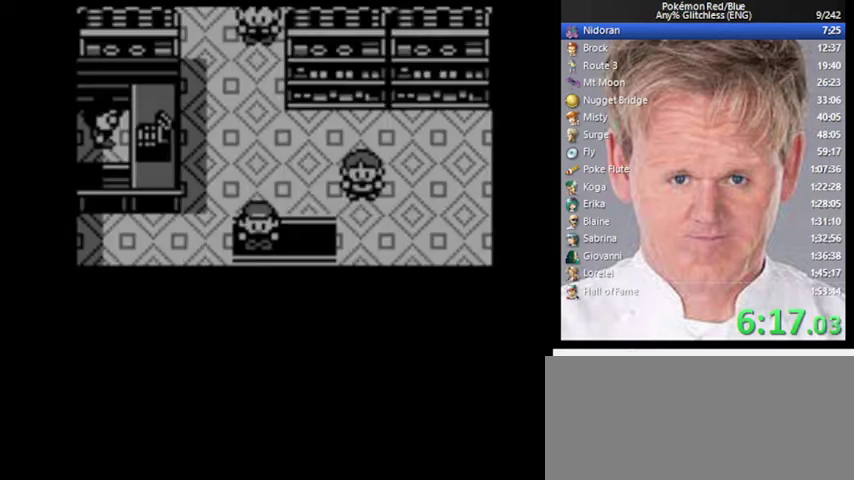
{"buttons": ["DPAD_LEFT"], "events": [[100, "DPAD_LEFT", "down"]]}